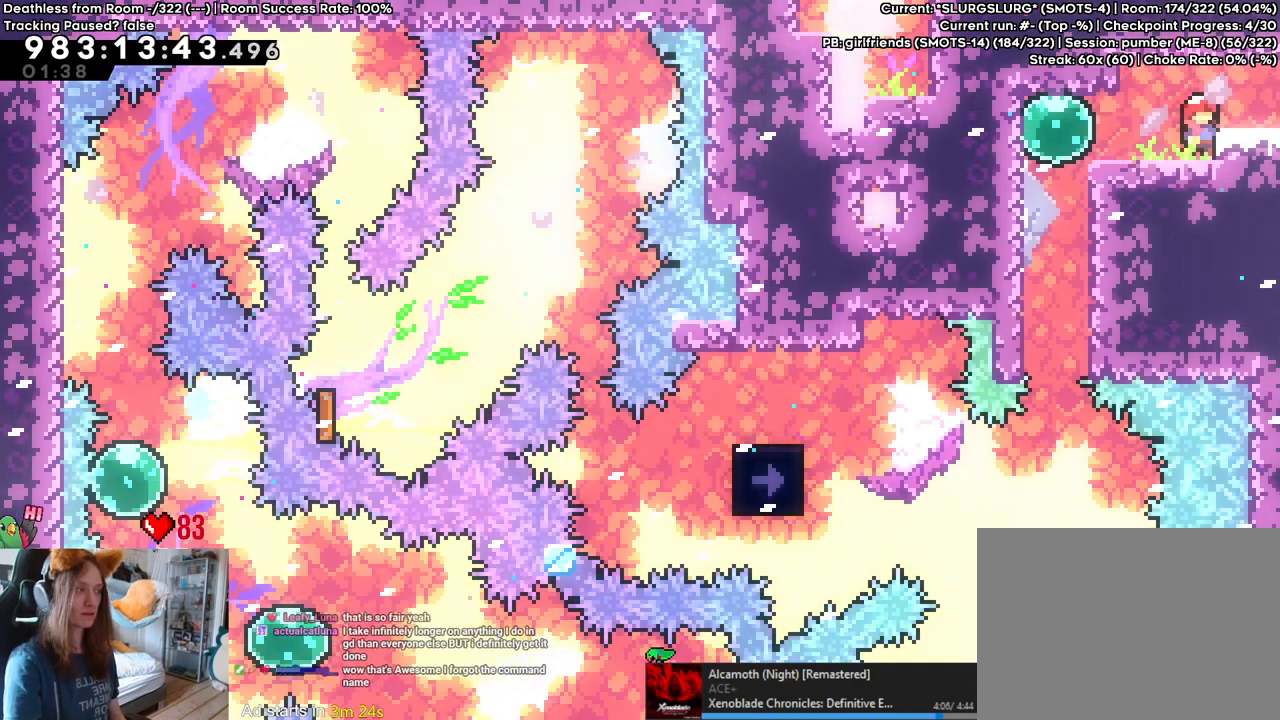
Gameplay with a controller (Nintendo layout); each line is a JSON object with the inputs held at the frame after it. "events" lists button and stick changes between this image and that frame as [ms after this image, input, new state], when the widget could be followed in between. Not read: HOME L2 L3 R1 R2 R3.
{"buttons": [], "left_stick": "center", "right_stick": "center", "events": []}
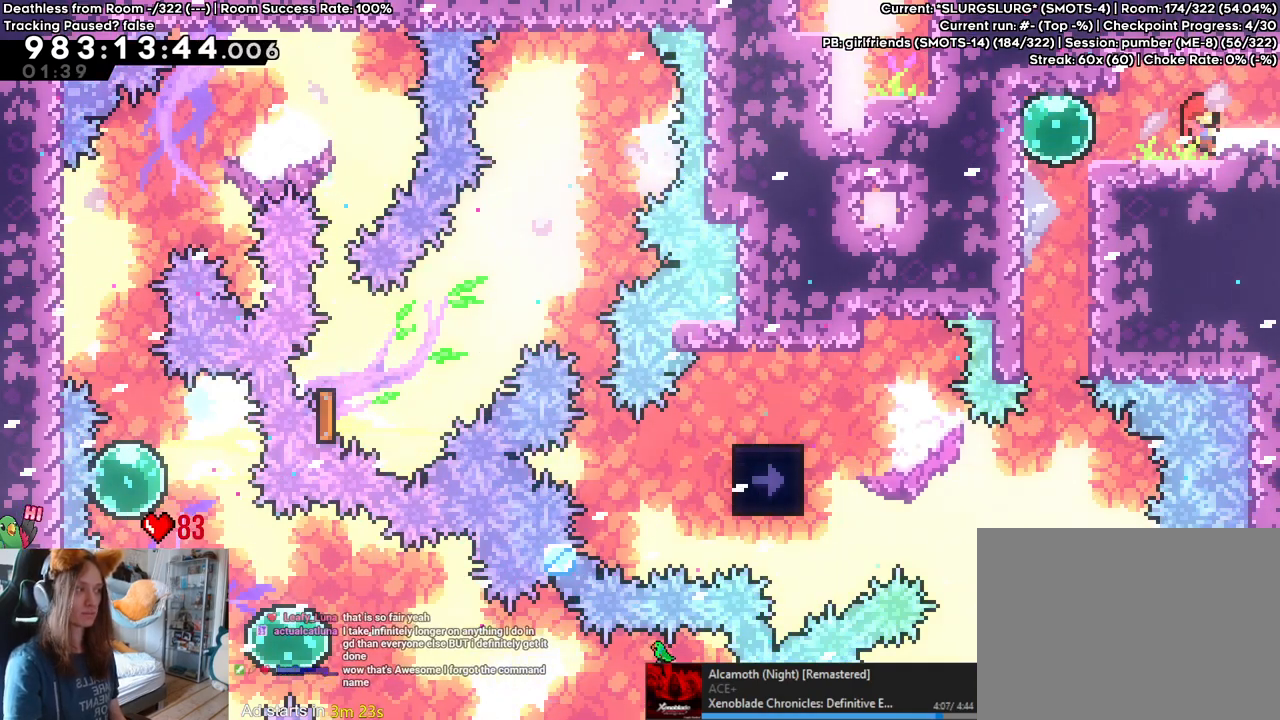
{"buttons": [], "left_stick": "right", "right_stick": "center", "events": [[50, "left_stick", "up"], [233, "left_stick", "center"], [333, "left_stick", "right"]]}
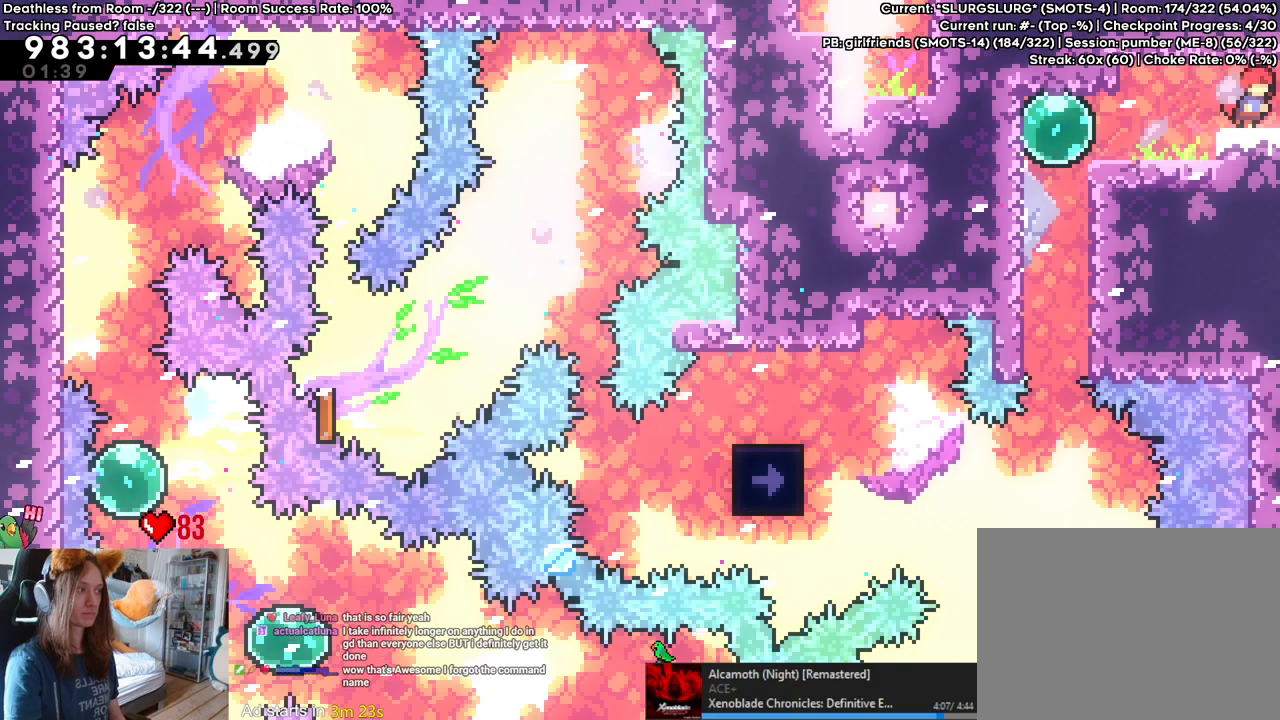
{"buttons": [], "left_stick": "right", "right_stick": "center", "events": []}
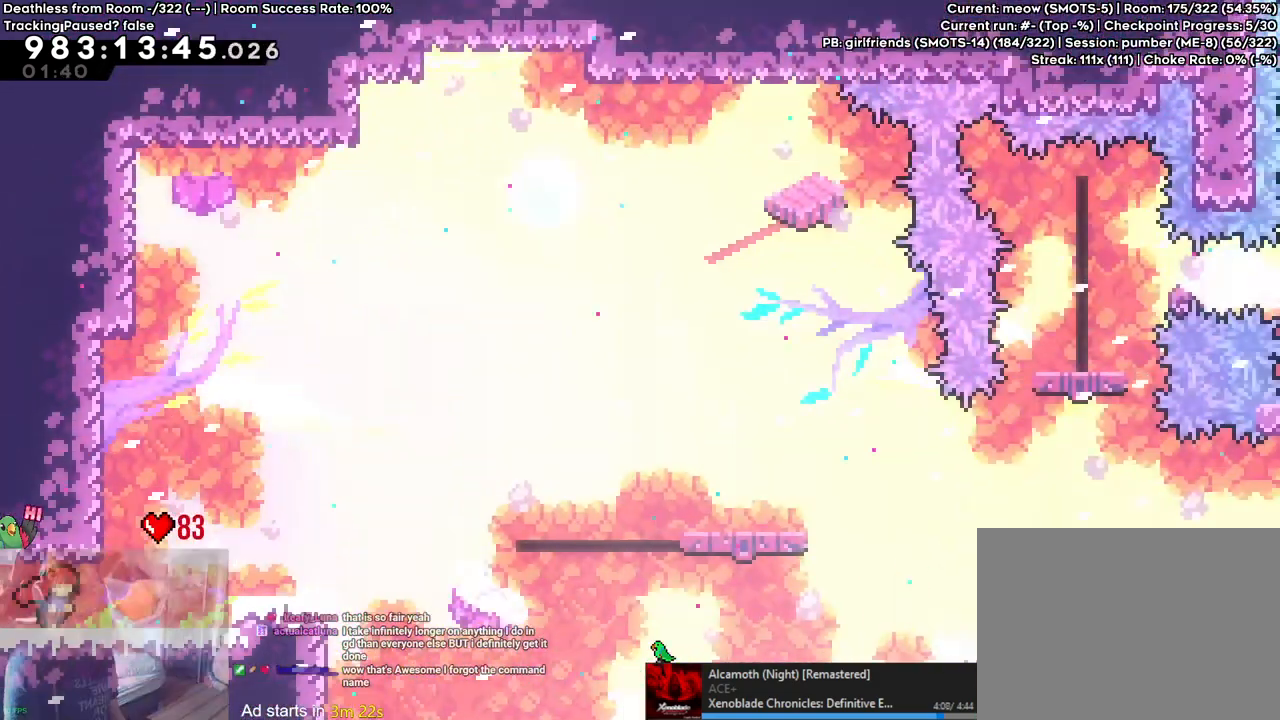
{"buttons": [], "left_stick": "right", "right_stick": "center", "events": []}
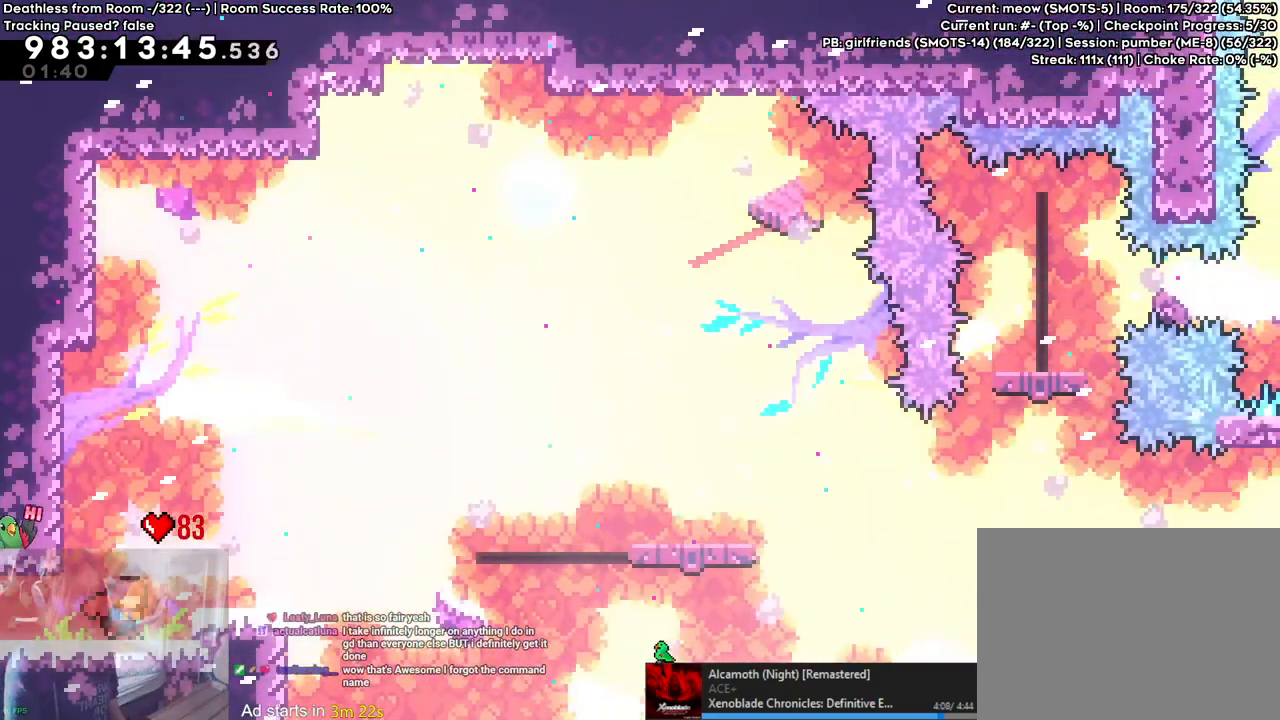
{"buttons": [], "left_stick": "right", "right_stick": "center", "events": [[200, "left_stick", "up"], [433, "left_stick", "right"]]}
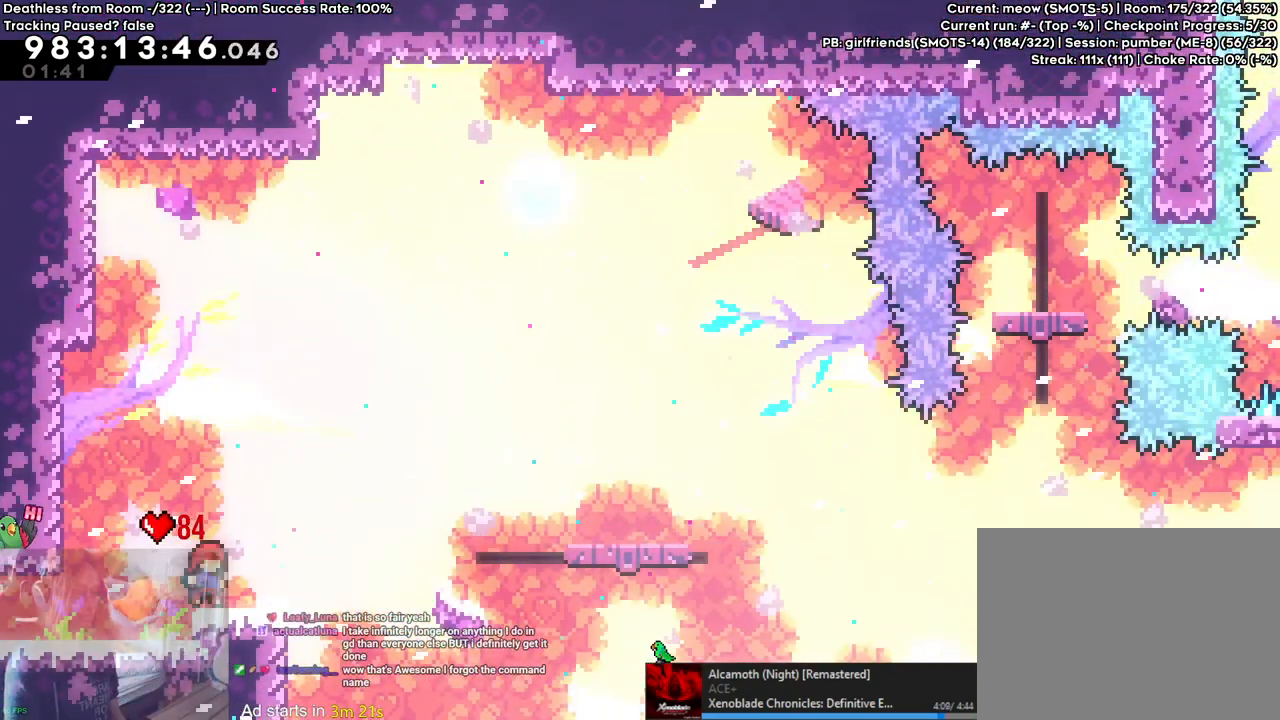
{"buttons": ["B", "Y"], "left_stick": "up-right", "right_stick": "center", "events": [[83, "B", "down"], [100, "left_stick", "up-right"], [367, "Y", "down"]]}
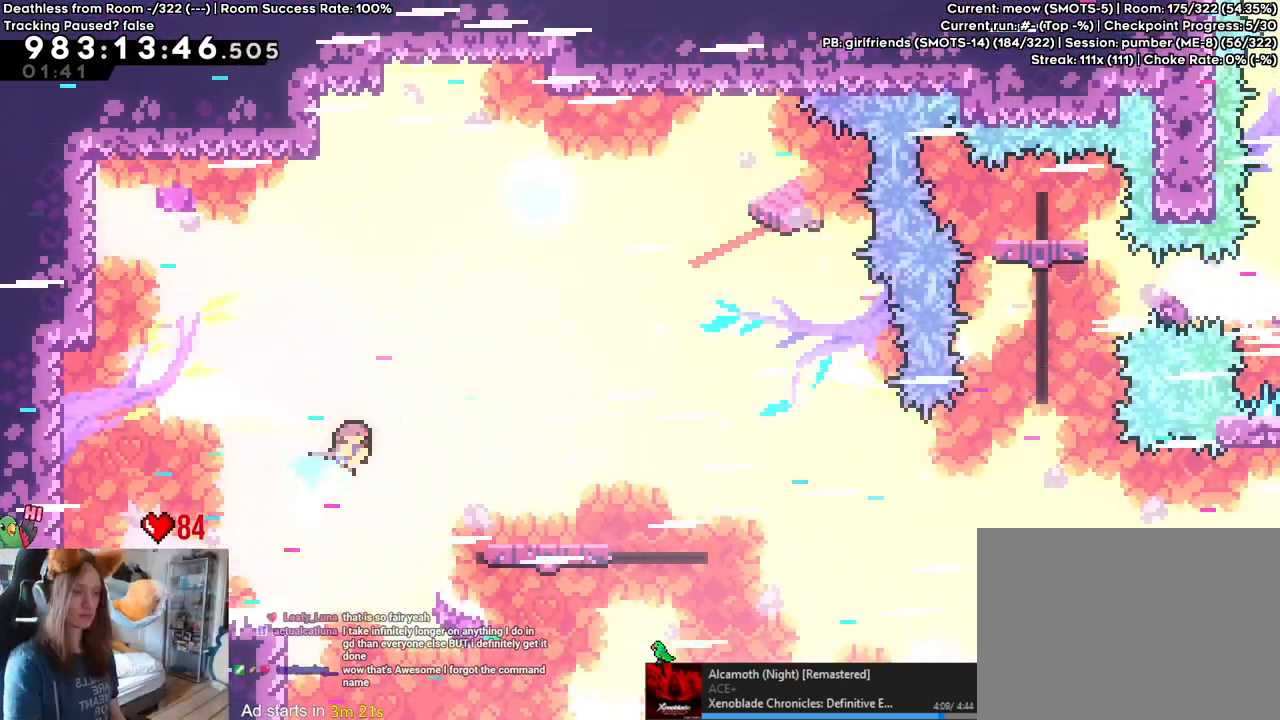
{"buttons": [], "left_stick": "center", "right_stick": "center", "events": [[33, "Y", "up"], [83, "B", "up"], [83, "left_stick", "right"], [400, "left_stick", "center"]]}
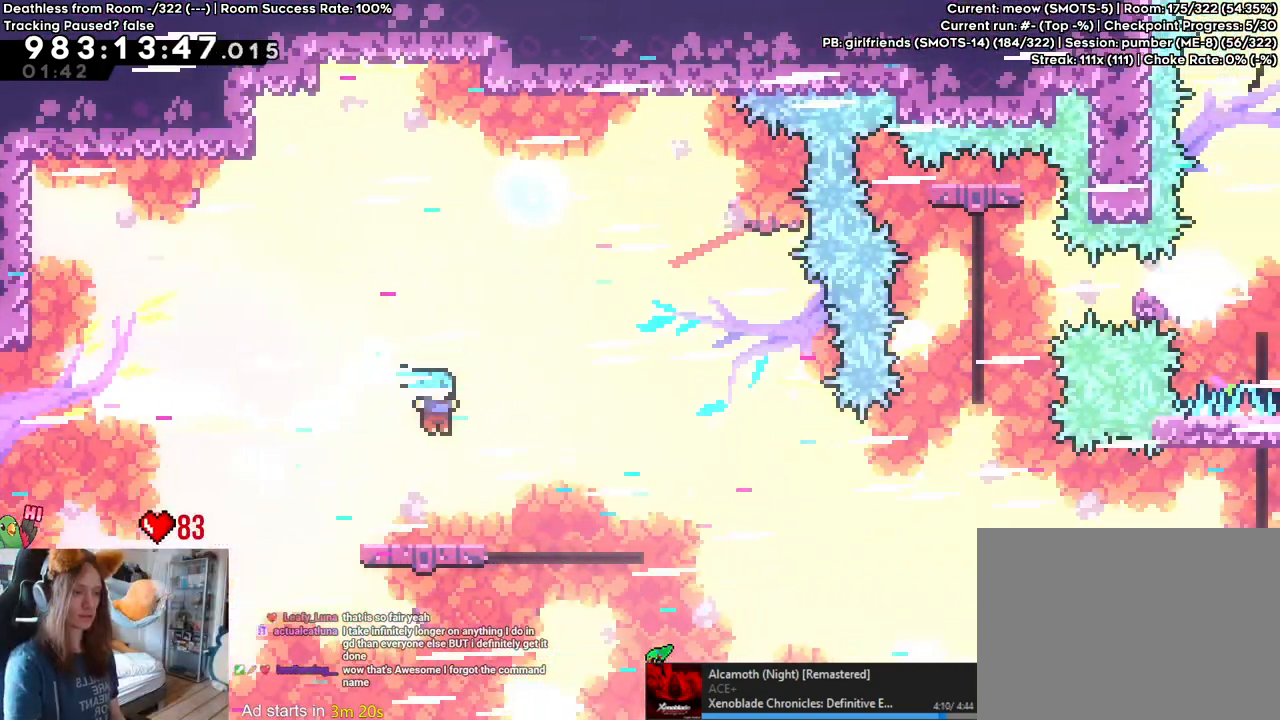
{"buttons": [], "left_stick": "down", "right_stick": "center", "events": [[333, "left_stick", "down"]]}
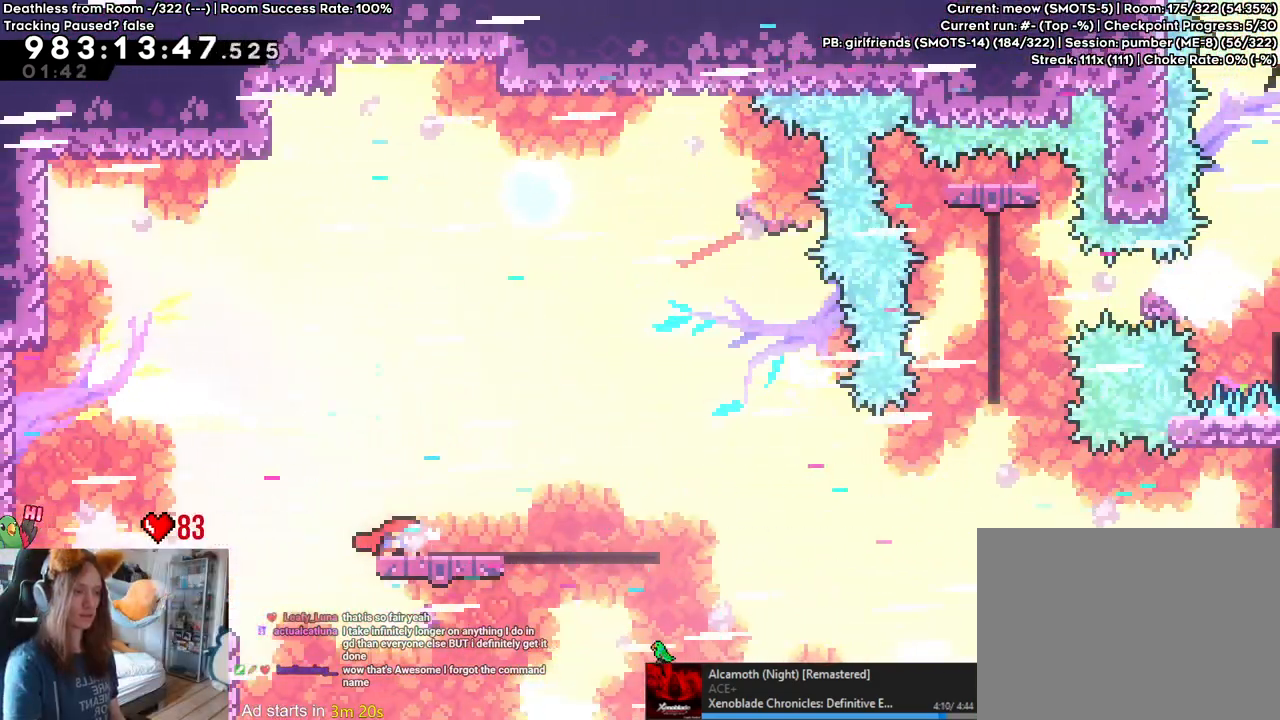
{"buttons": [], "left_stick": "down", "right_stick": "center", "events": []}
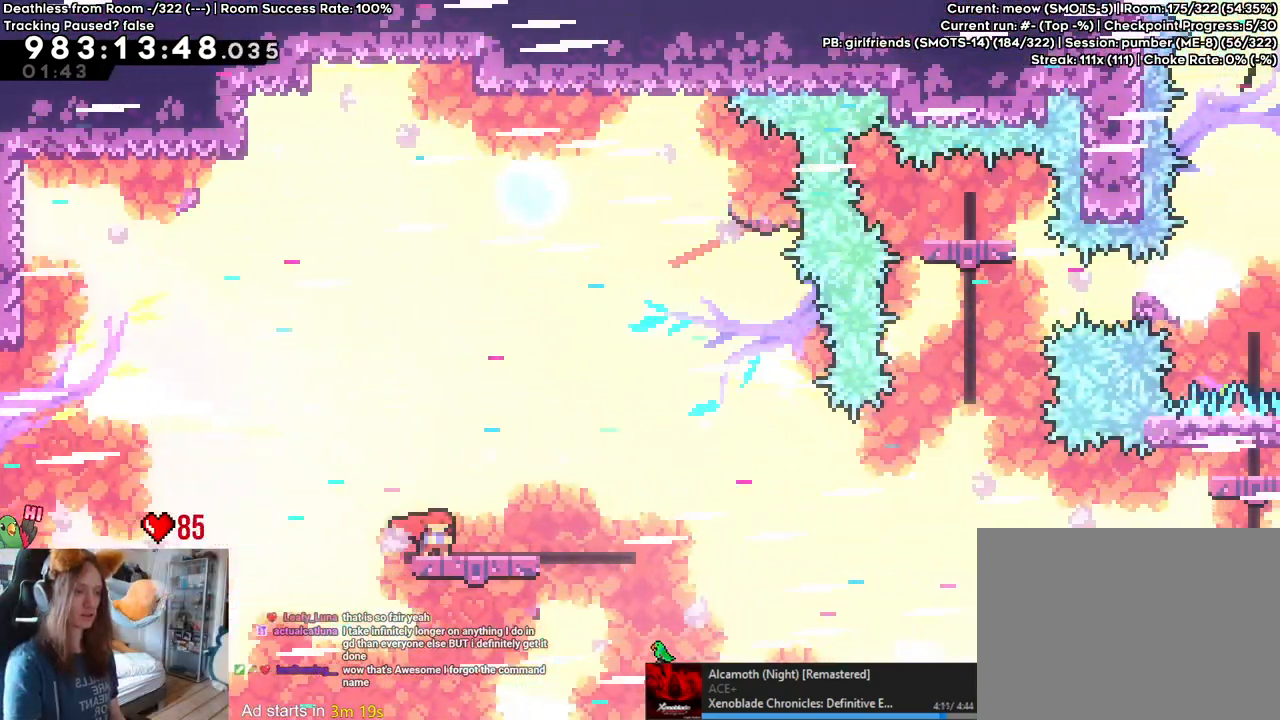
{"buttons": [], "left_stick": "down", "right_stick": "center", "events": []}
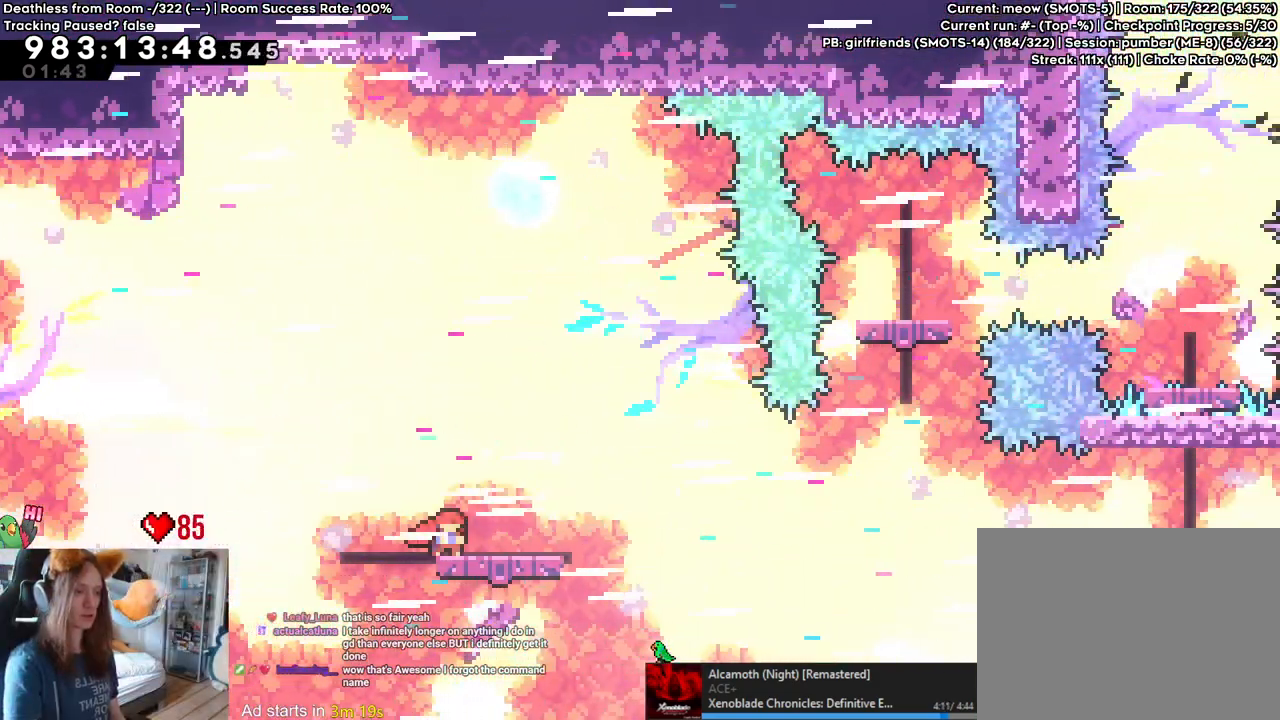
{"buttons": ["B"], "left_stick": "down-right", "right_stick": "center", "events": [[217, "Y", "down"], [217, "left_stick", "down-right"], [333, "Y", "up"], [400, "B", "down"]]}
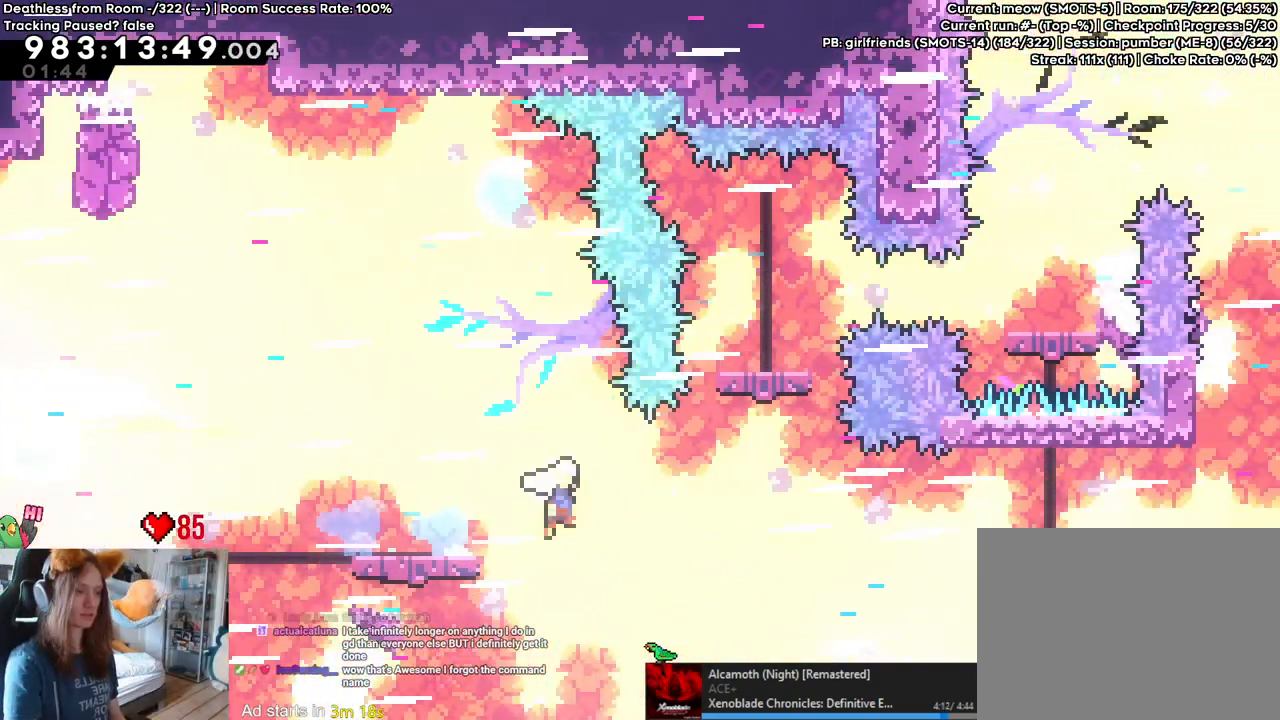
{"buttons": [], "left_stick": "center", "right_stick": "center", "events": [[167, "left_stick", "up"], [233, "Y", "down"], [367, "Y", "up"], [383, "left_stick", "center"], [400, "B", "up"]]}
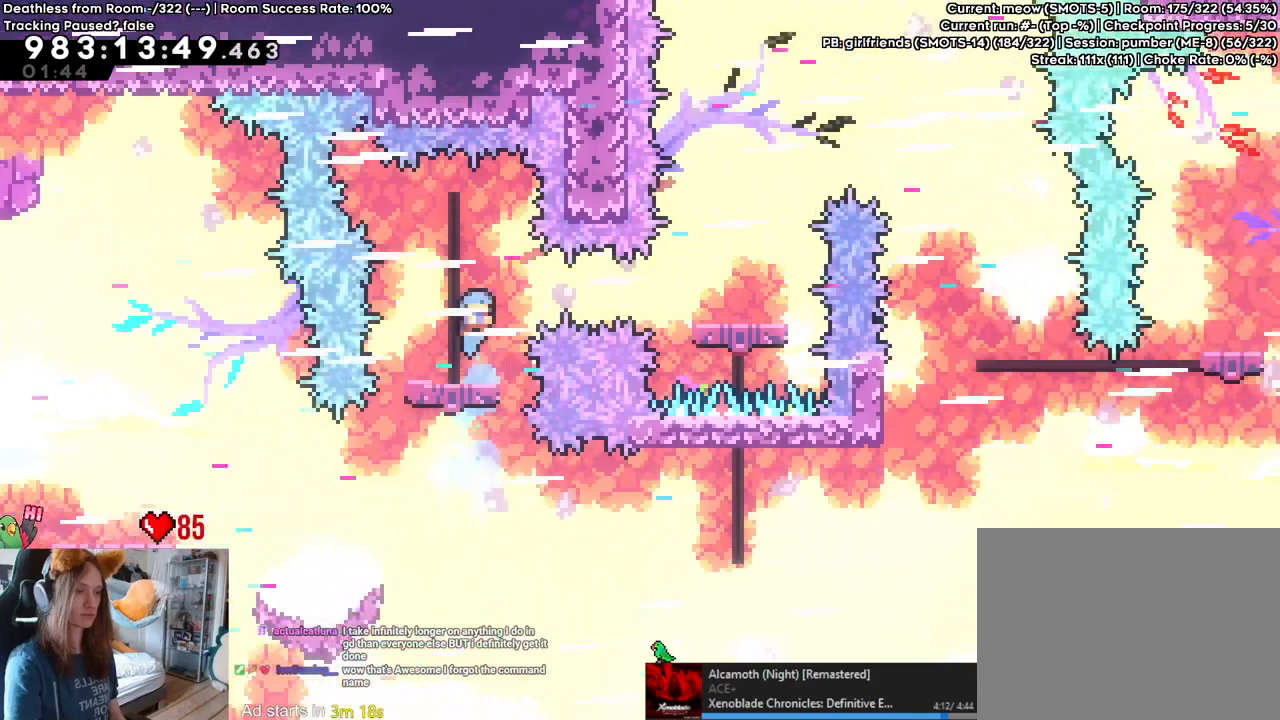
{"buttons": [], "left_stick": "center", "right_stick": "center", "events": [[50, "left_stick", "right"], [283, "left_stick", "center"]]}
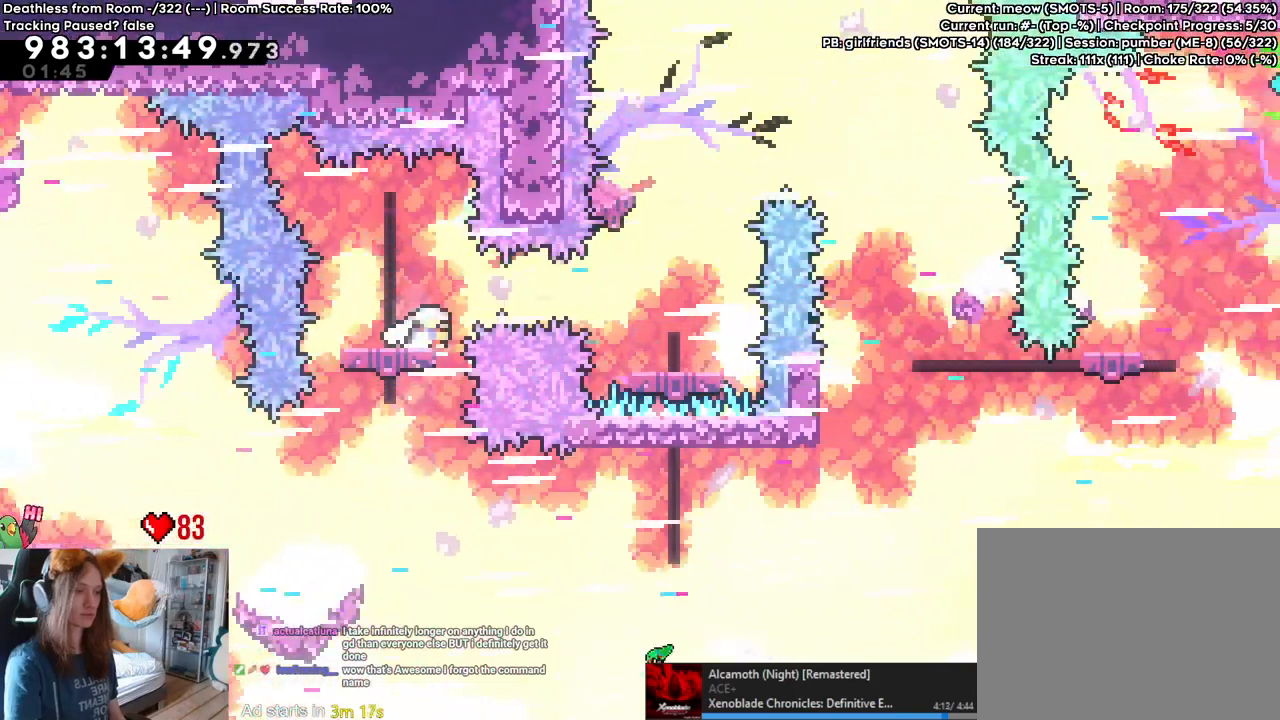
{"buttons": [], "left_stick": "center", "right_stick": "center", "events": []}
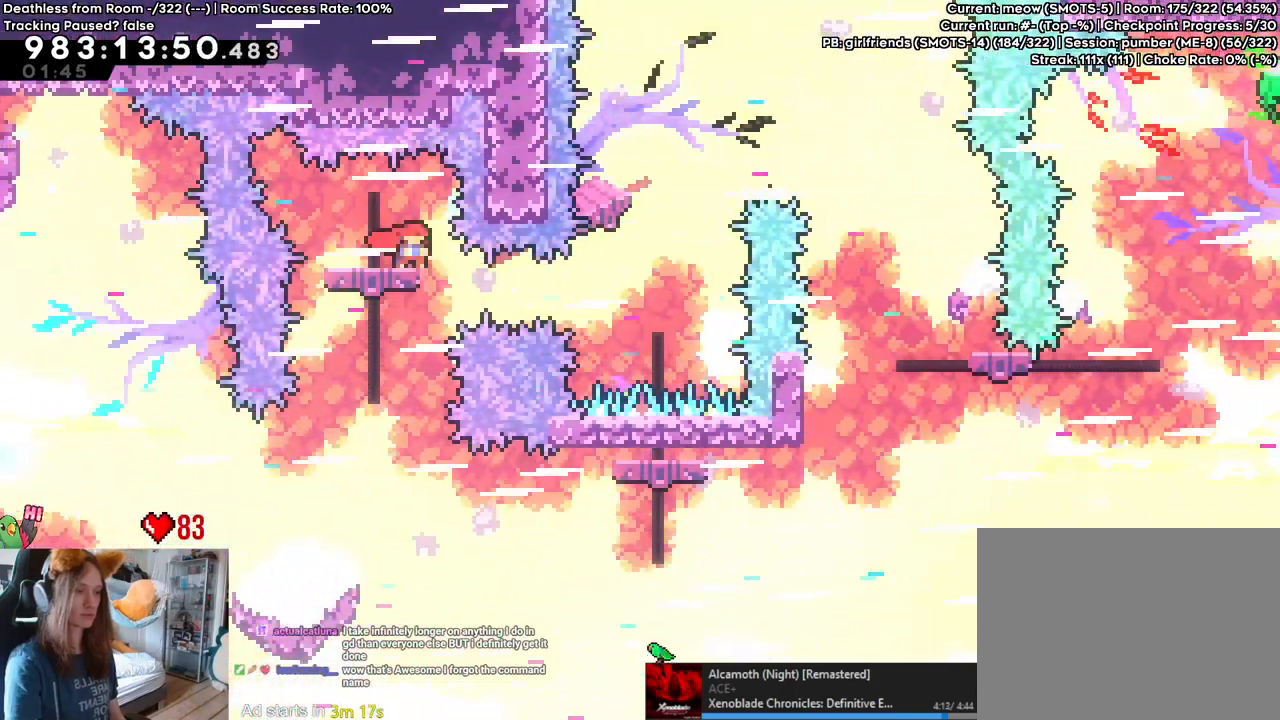
{"buttons": [], "left_stick": "center", "right_stick": "center", "events": []}
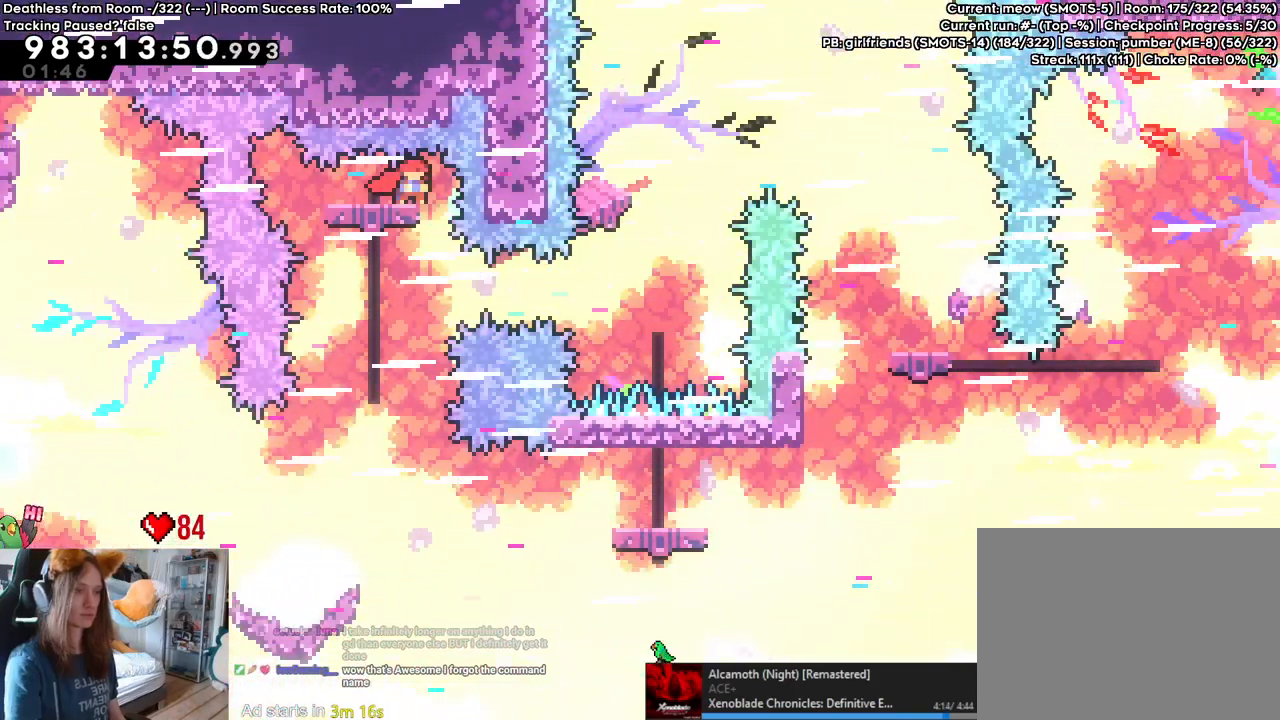
{"buttons": [], "left_stick": "center", "right_stick": "center", "events": []}
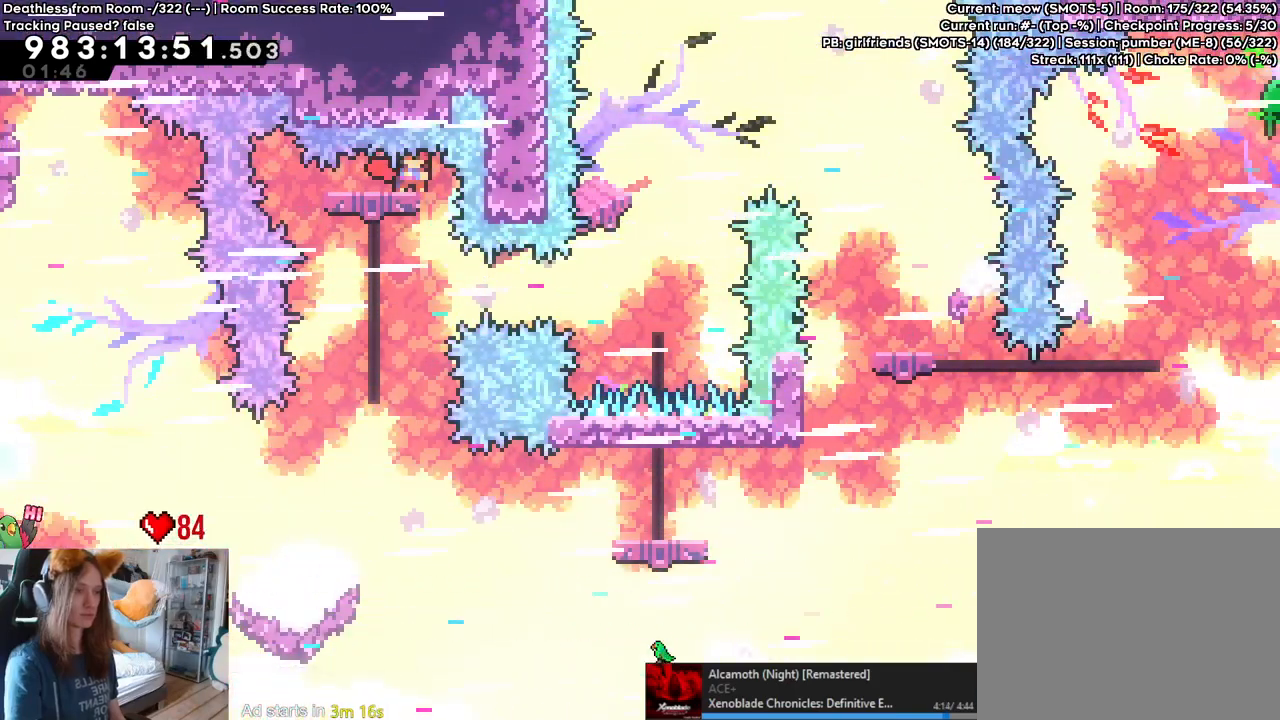
{"buttons": [], "left_stick": "center", "right_stick": "center", "events": []}
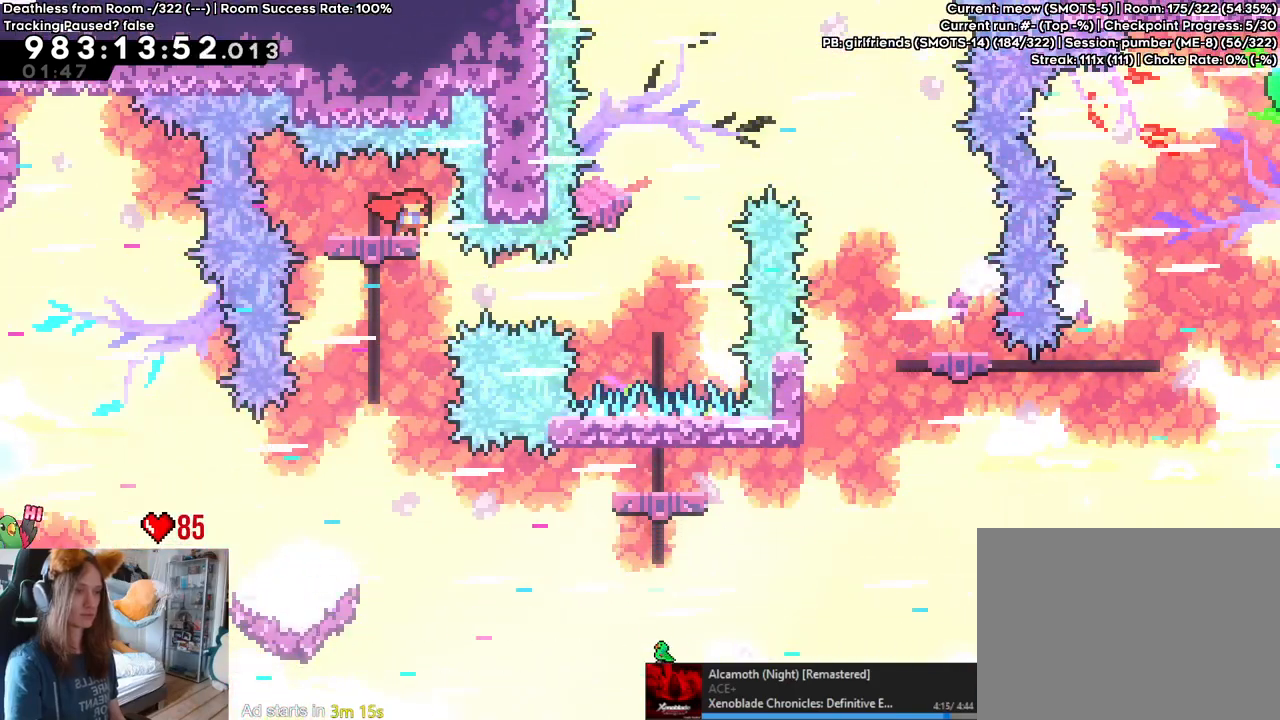
{"buttons": ["Y"], "left_stick": "right", "right_stick": "center", "events": [[350, "left_stick", "right"], [367, "Y", "down"]]}
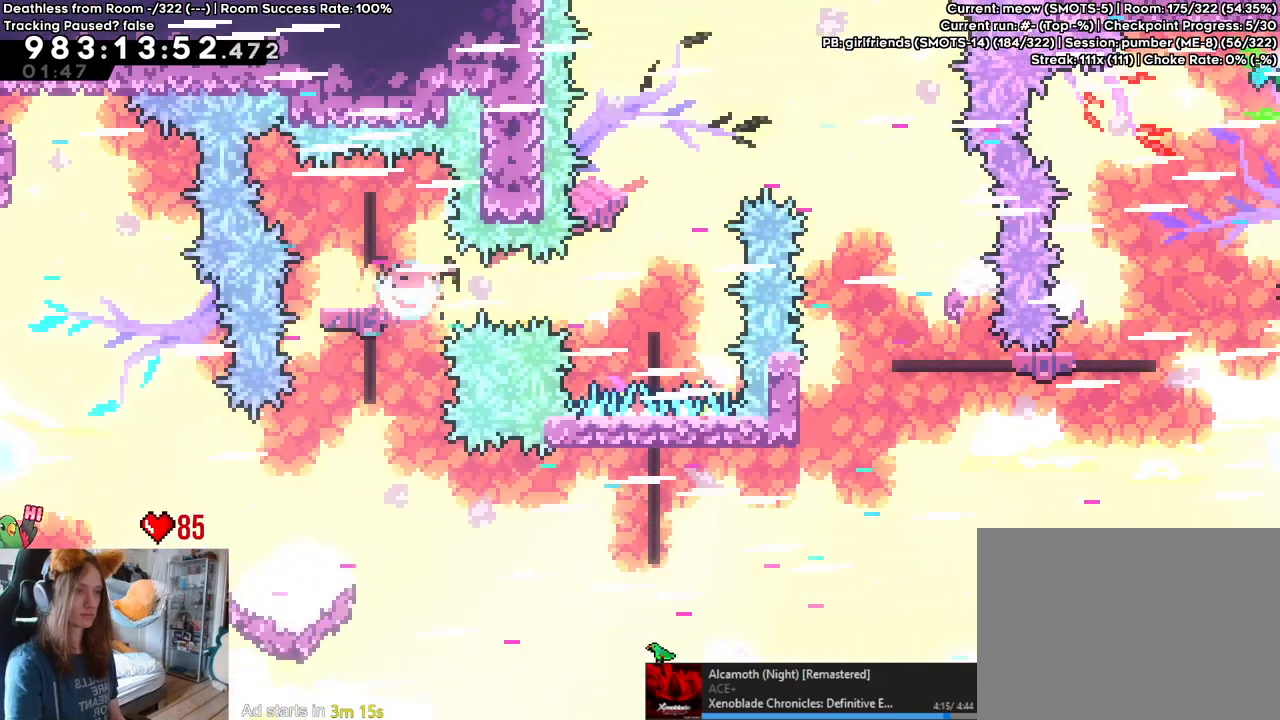
{"buttons": [], "left_stick": "down", "right_stick": "center", "events": [[17, "Y", "up"], [350, "left_stick", "down"]]}
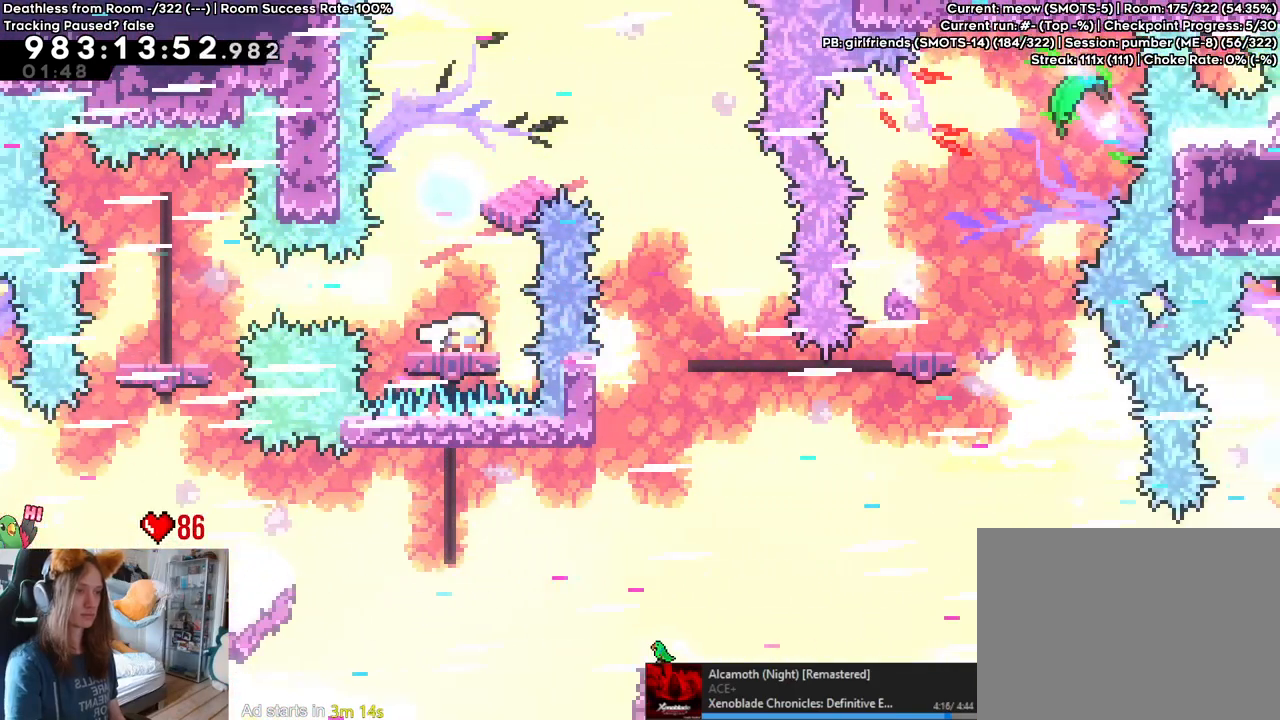
{"buttons": ["B"], "left_stick": "center", "right_stick": "center", "events": [[383, "left_stick", "center"], [417, "B", "down"]]}
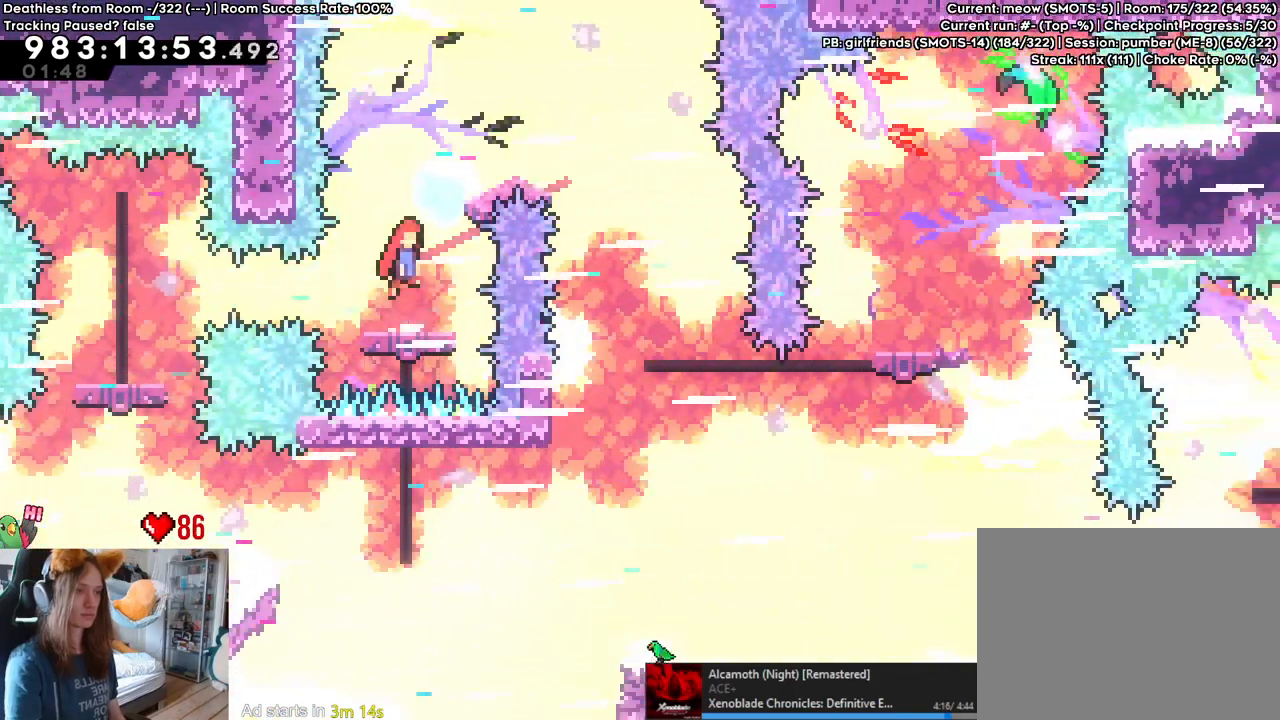
{"buttons": ["B"], "left_stick": "up-right", "right_stick": "center", "events": [[17, "left_stick", "up-right"], [300, "Y", "down"], [467, "Y", "up"]]}
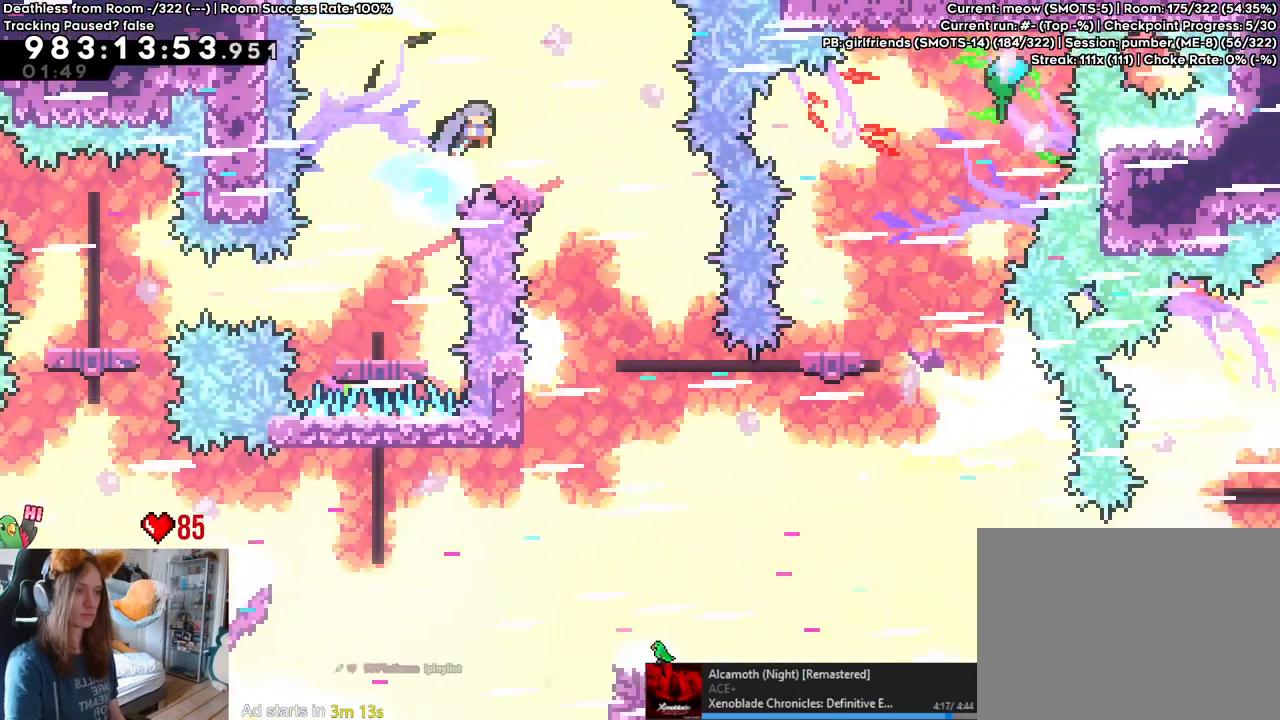
{"buttons": ["B"], "left_stick": "right", "right_stick": "center", "events": [[100, "left_stick", "right"]]}
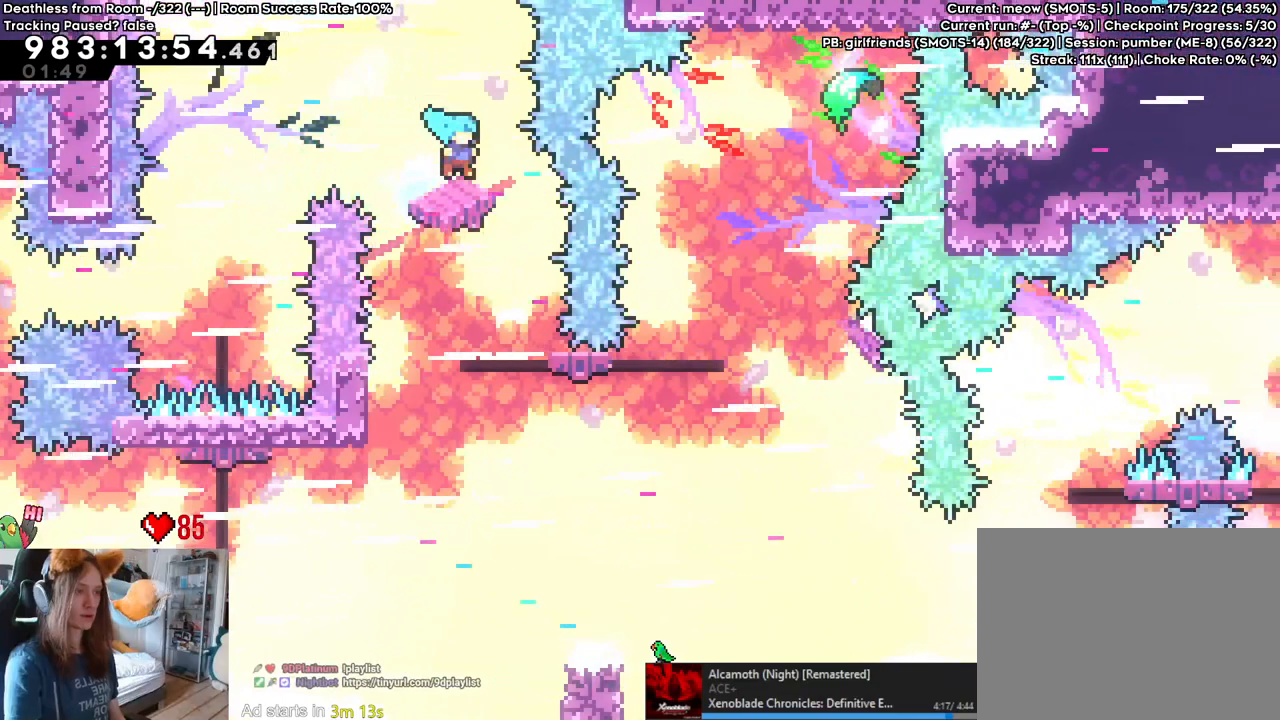
{"buttons": [], "left_stick": "down", "right_stick": "center", "events": [[250, "B", "up"], [283, "left_stick", "down"]]}
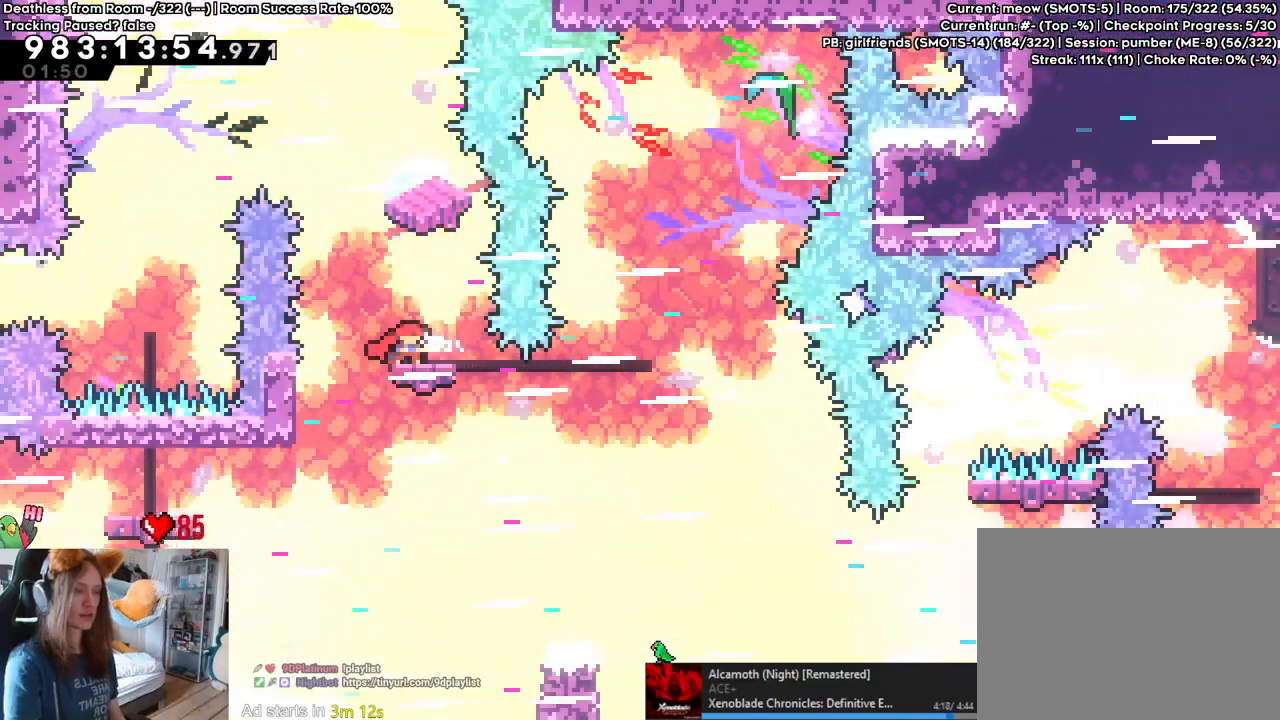
{"buttons": ["B"], "left_stick": "center", "right_stick": "center", "events": [[433, "B", "down"], [483, "left_stick", "center"]]}
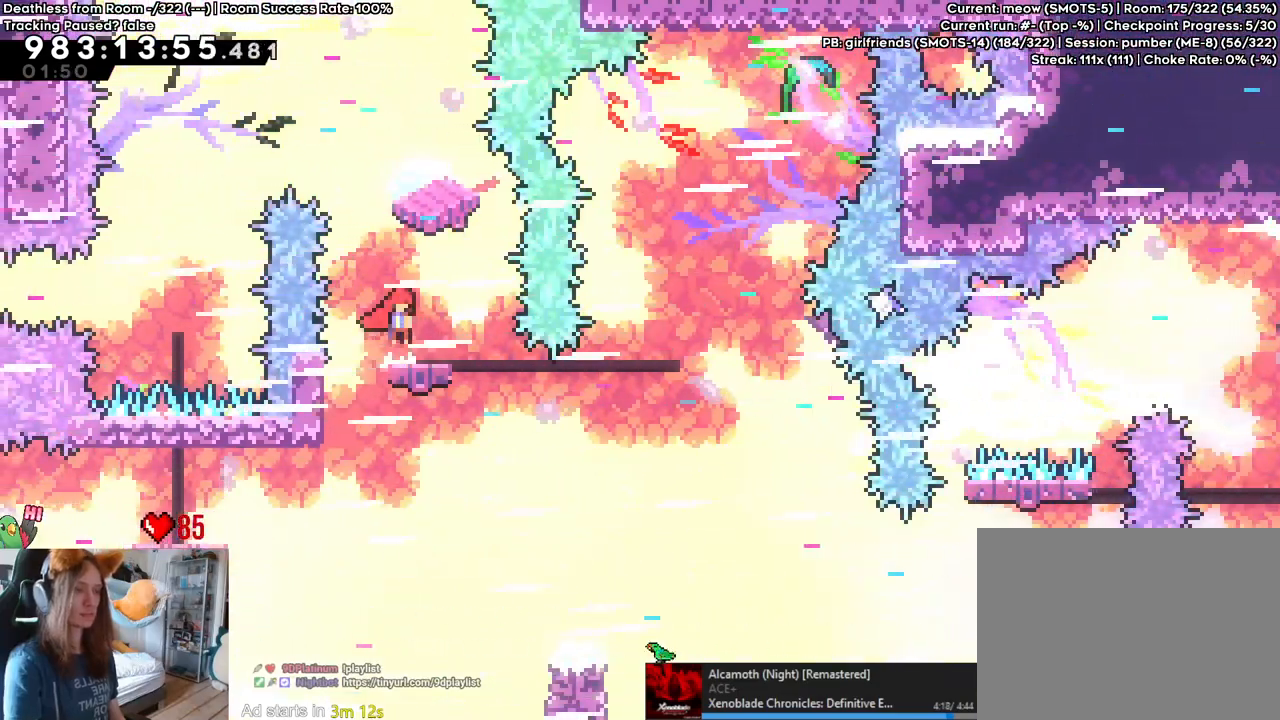
{"buttons": ["B"], "left_stick": "left", "right_stick": "center", "events": [[100, "left_stick", "down-right"], [317, "left_stick", "center"], [450, "left_stick", "left"]]}
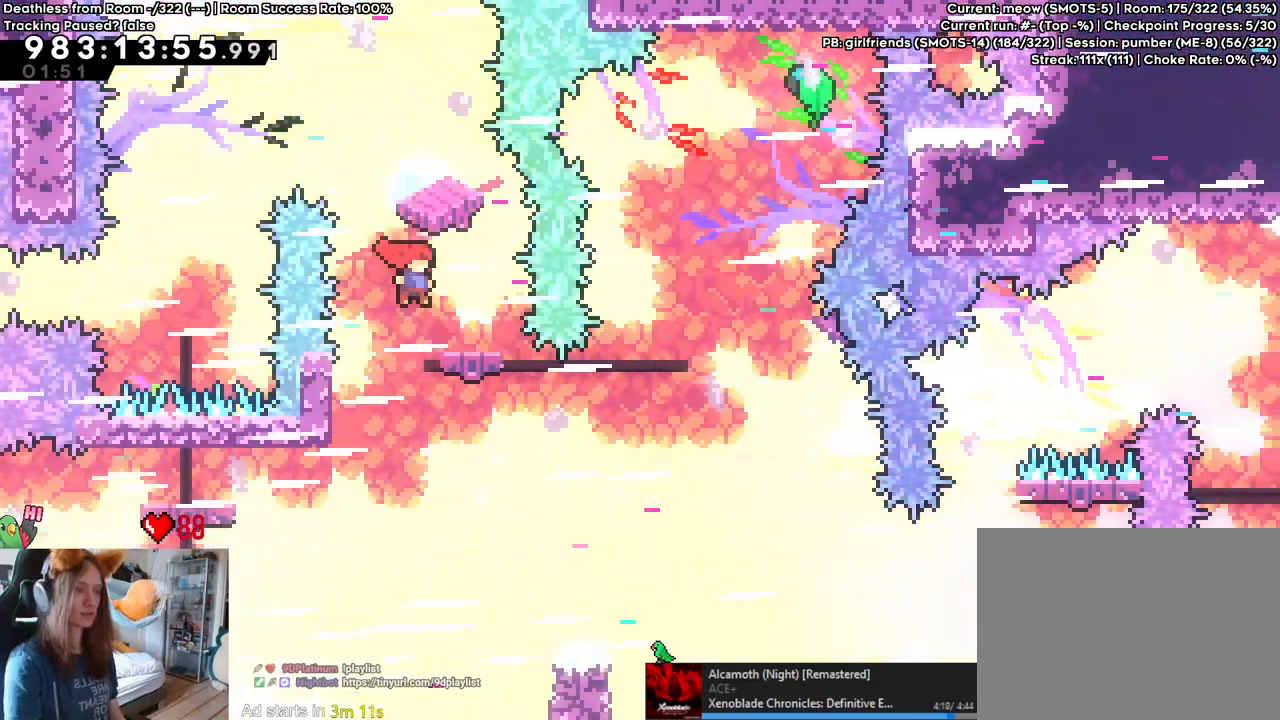
{"buttons": [], "left_stick": "up", "right_stick": "center", "events": [[283, "left_stick", "up"], [367, "B", "up"]]}
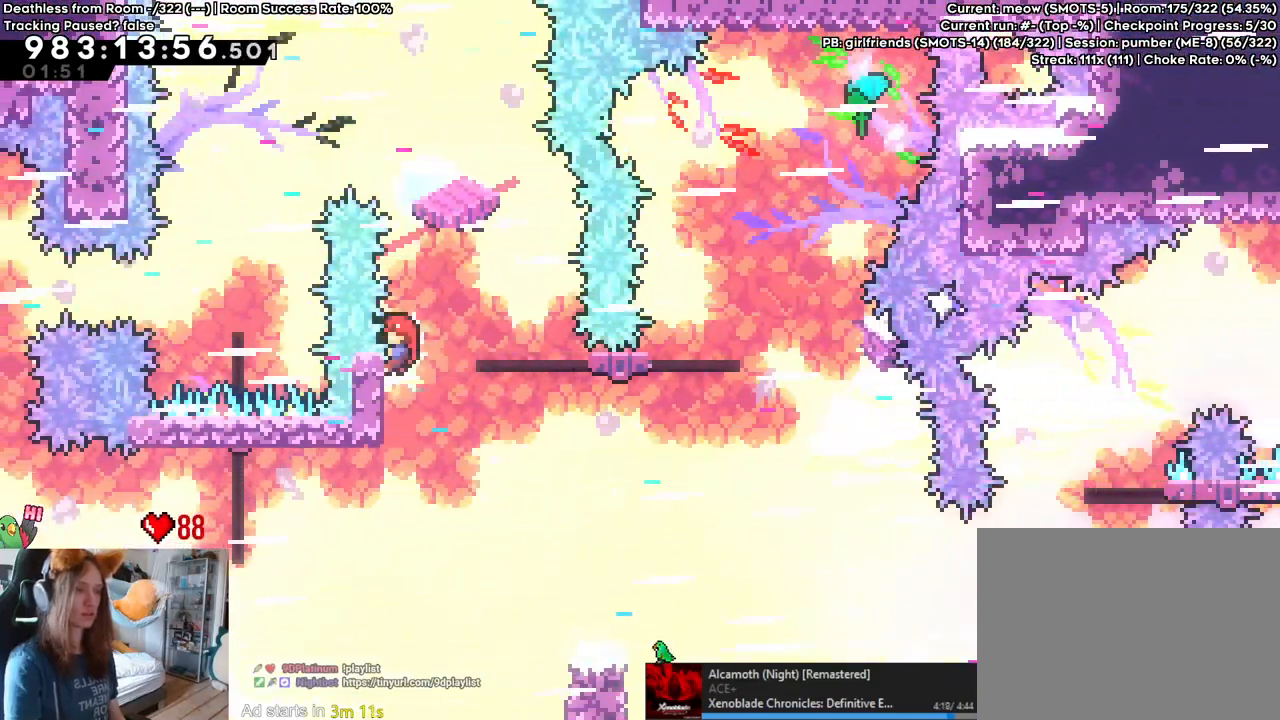
{"buttons": [], "left_stick": "center", "right_stick": "center", "events": [[50, "left_stick", "center"]]}
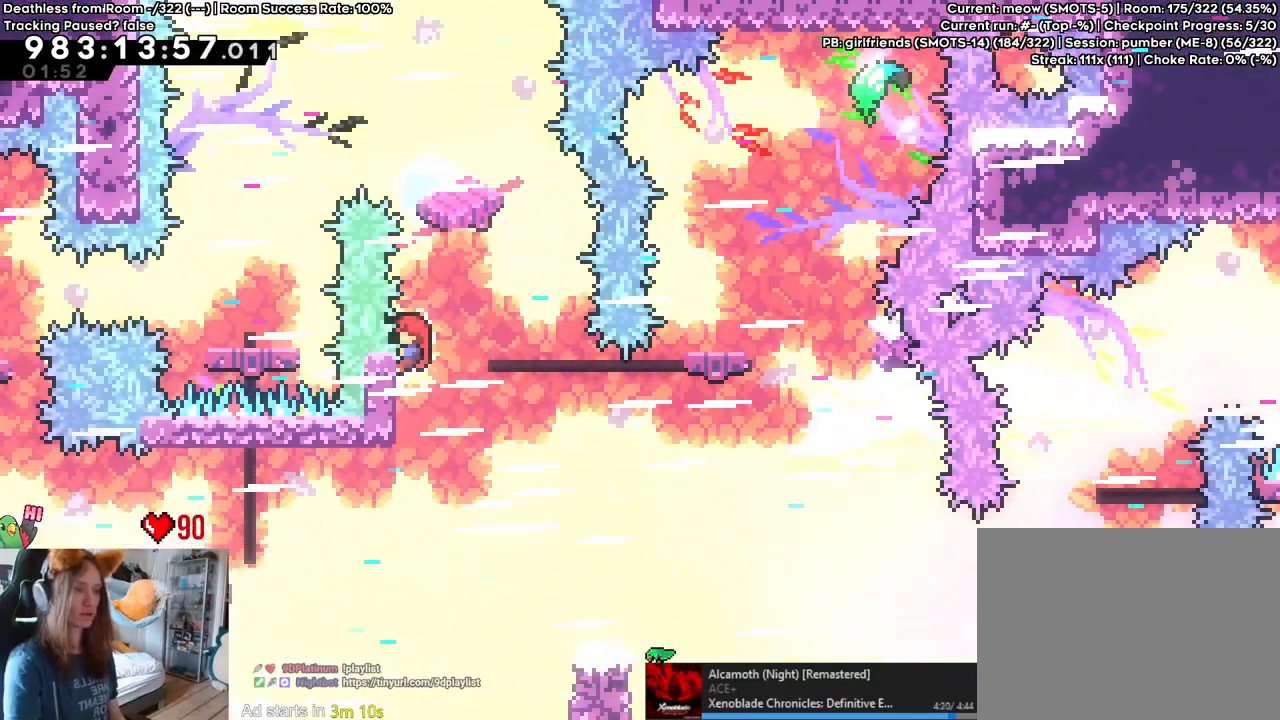
{"buttons": [], "left_stick": "center", "right_stick": "center", "events": []}
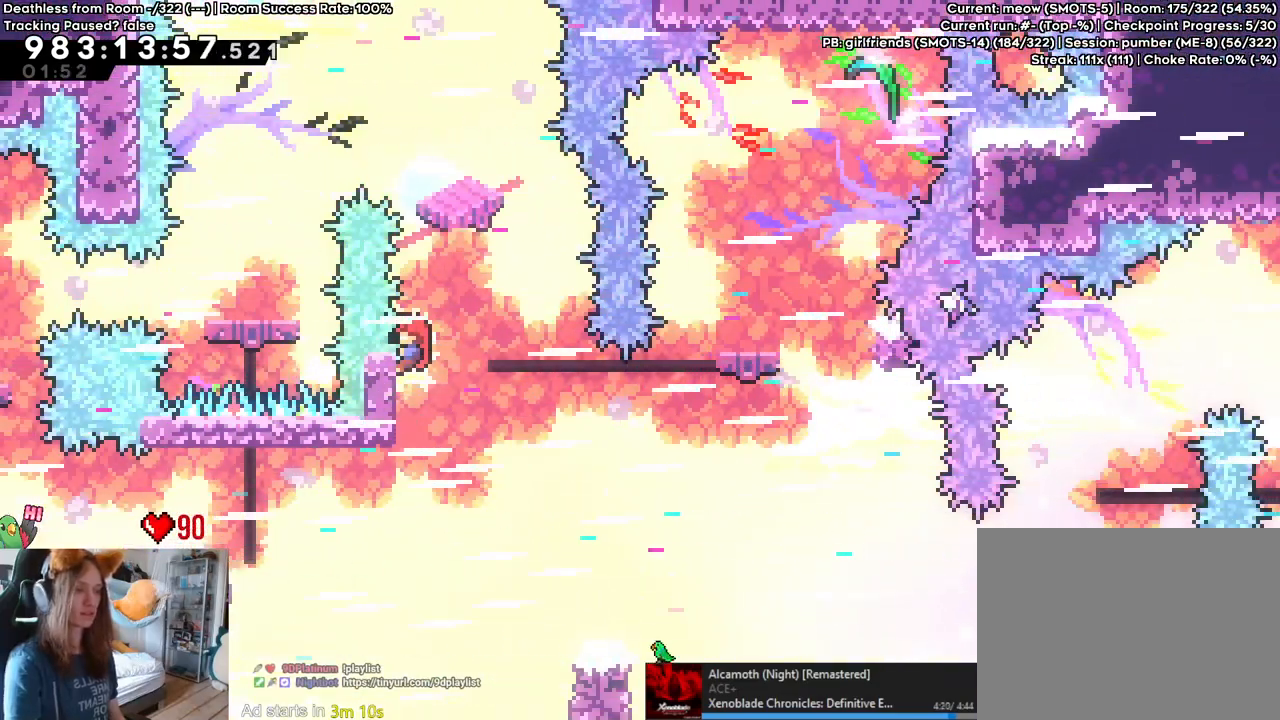
{"buttons": [], "left_stick": "center", "right_stick": "center", "events": []}
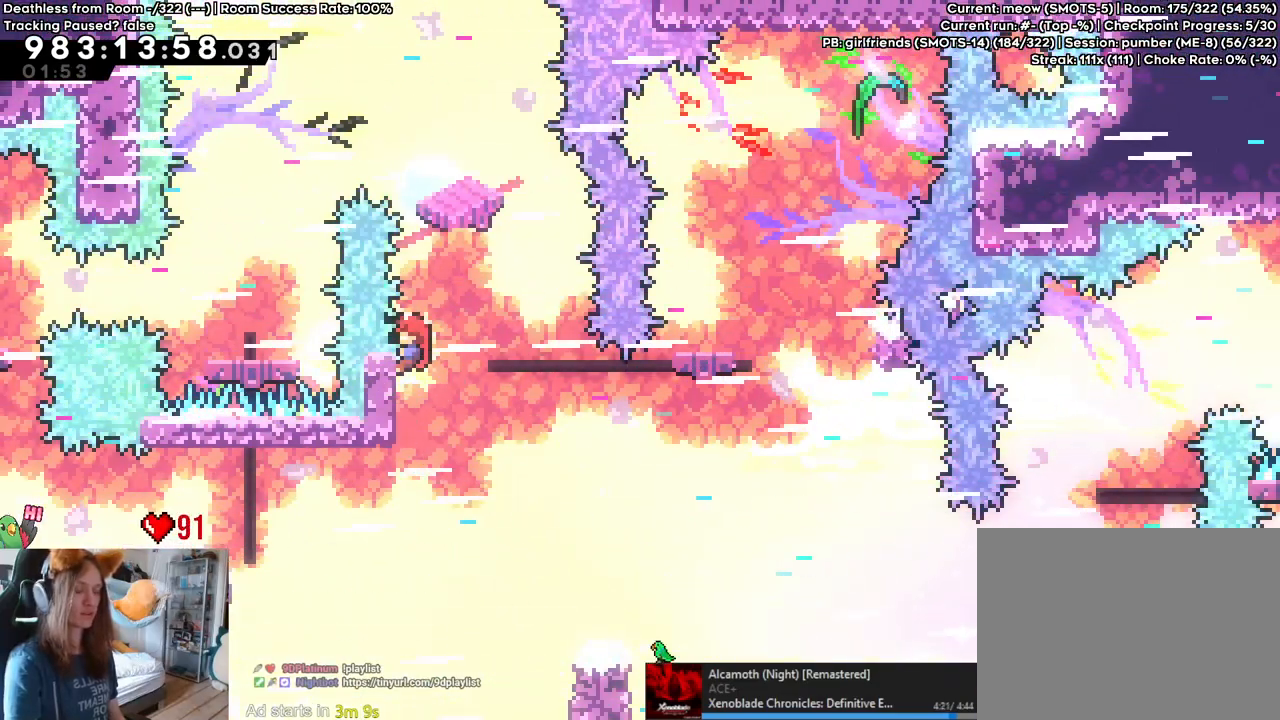
{"buttons": [], "left_stick": "right", "right_stick": "center", "events": [[433, "left_stick", "right"]]}